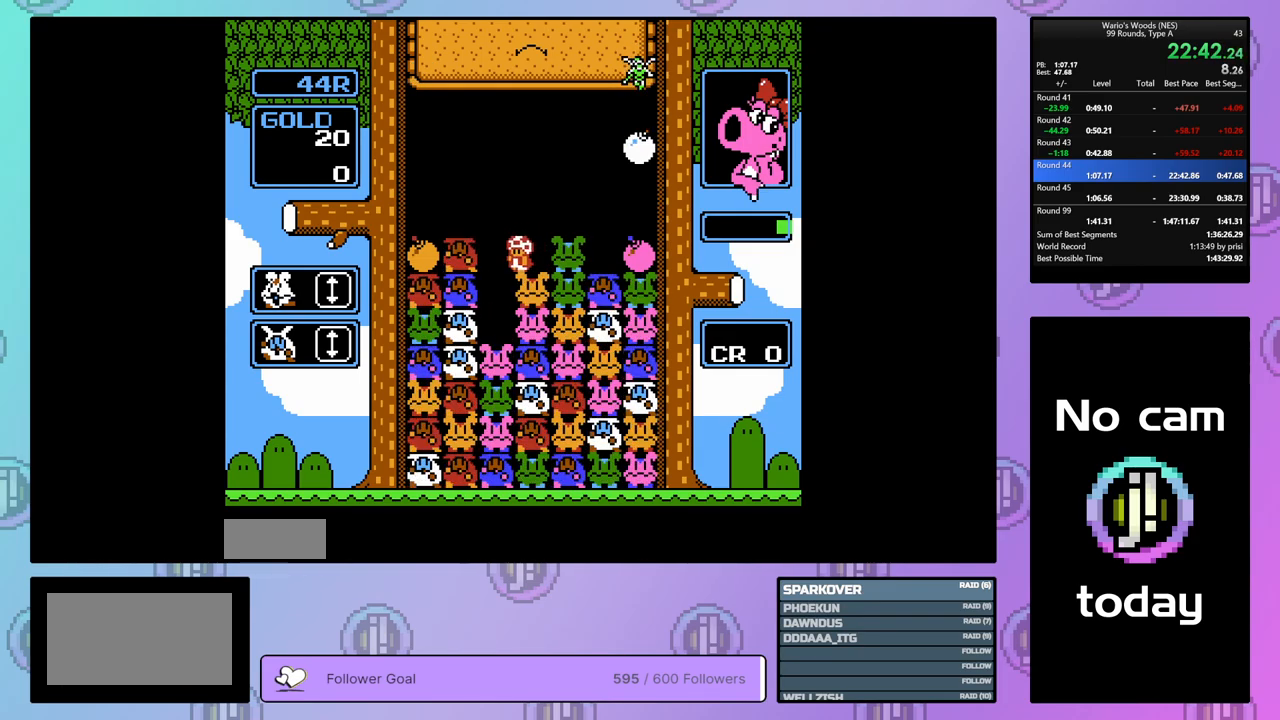
Gameplay with a controller (Nintendo layout); each line is a JSON object with the inputs held at the frame after it. "events" lists button and stick changes between this image and that frame as [ms after this image, input, new state], when the widget could be followed in between. Not read: L3 R3.
{"buttons": ["DPAD_UP"], "events": [[33, "B", "down"], [83, "DPAD_LEFT", "up"], [250, "B", "up"], [283, "DPAD_UP", "down"]]}
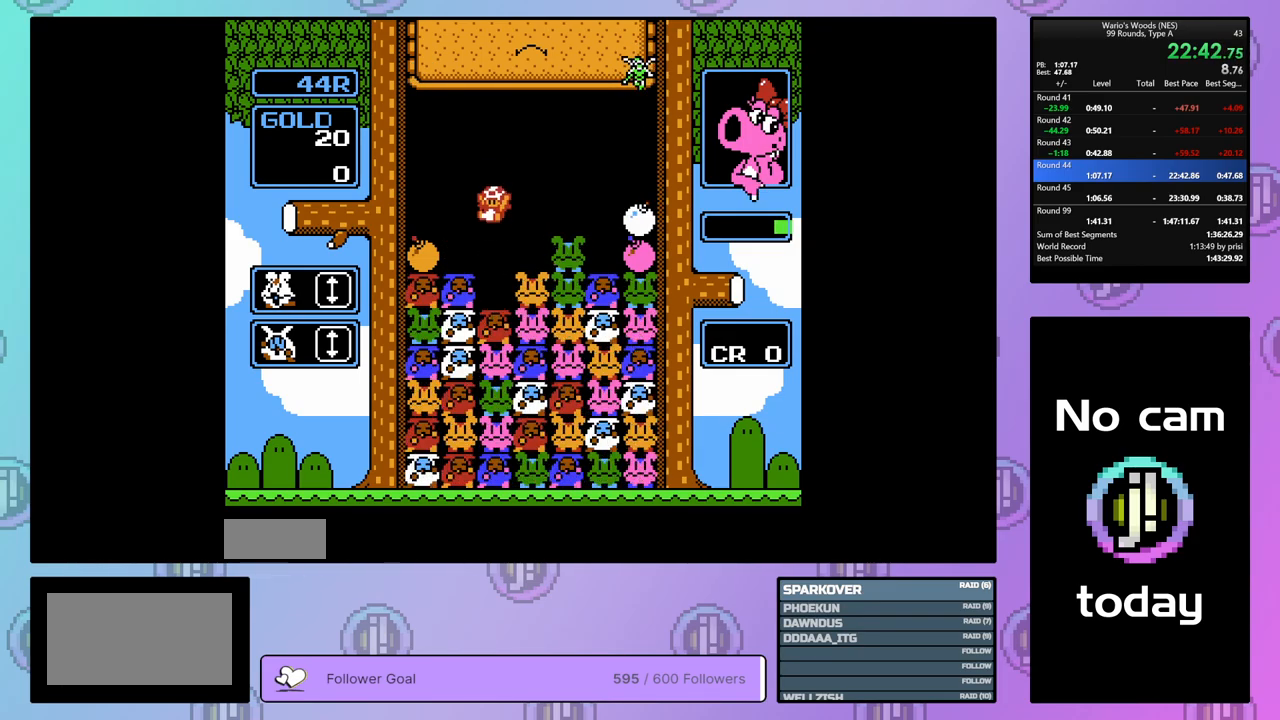
{"buttons": ["DPAD_LEFT"], "events": [[33, "DPAD_UP", "up"], [117, "DPAD_LEFT", "down"]]}
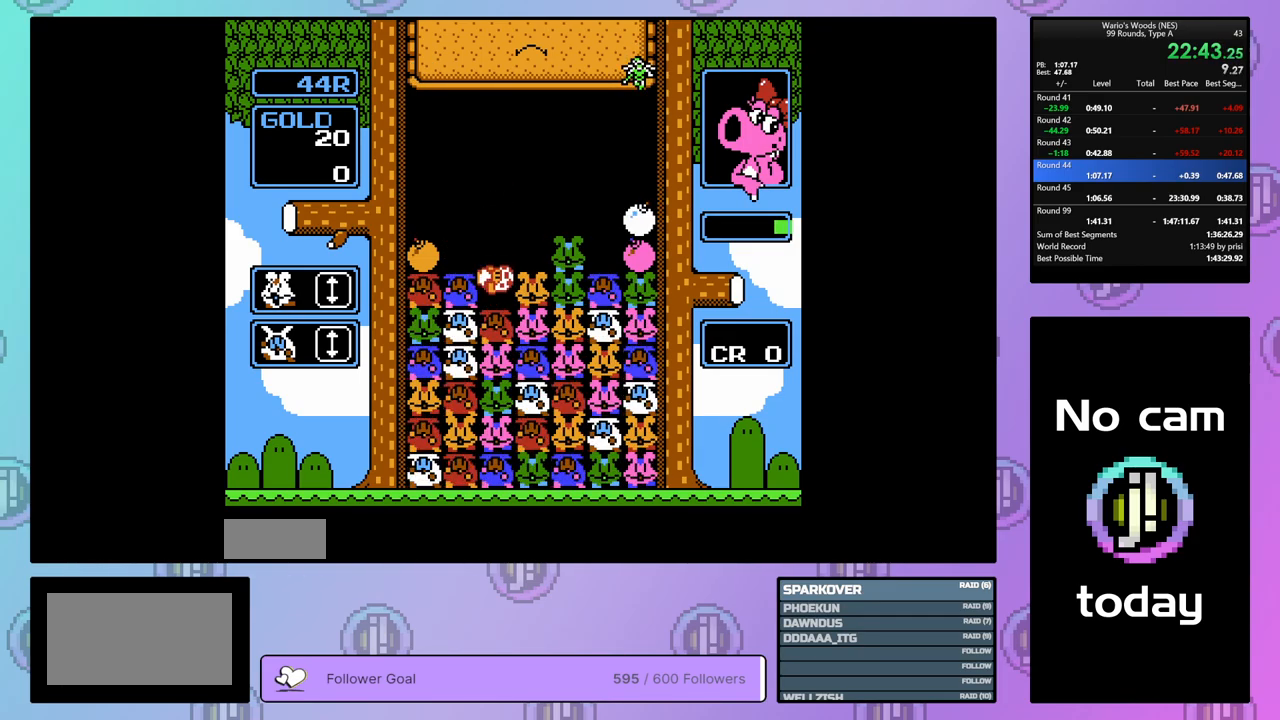
{"buttons": ["DPAD_RIGHT"], "events": [[217, "B", "down"], [267, "DPAD_LEFT", "up"], [400, "B", "up"], [400, "DPAD_RIGHT", "down"]]}
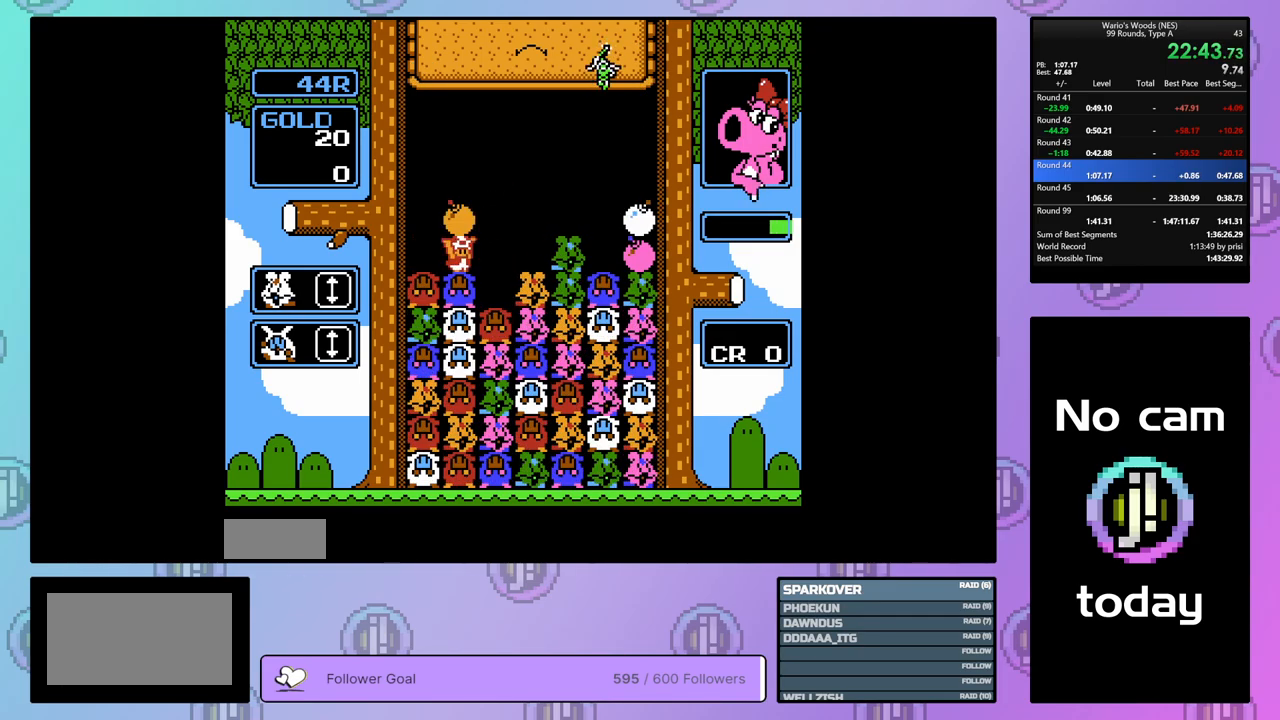
{"buttons": ["DPAD_DOWN"], "events": [[267, "DPAD_RIGHT", "up"], [350, "DPAD_DOWN", "down"]]}
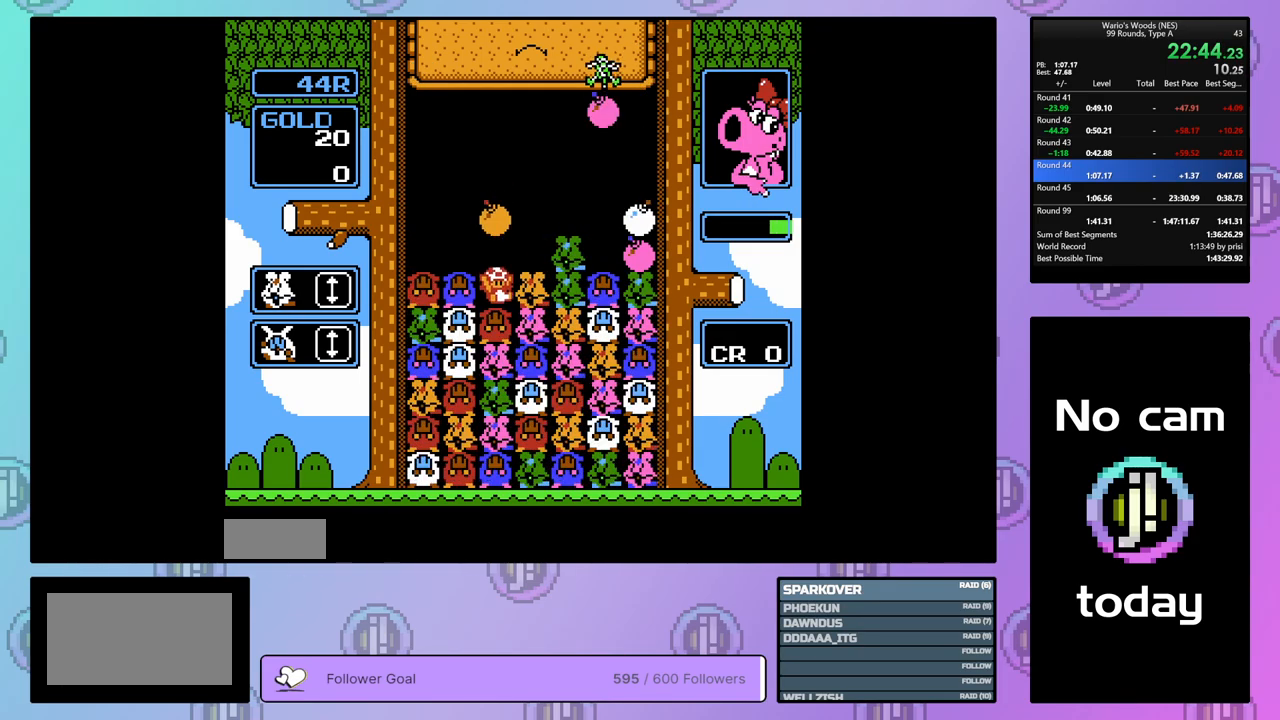
{"buttons": [], "events": [[33, "DPAD_DOWN", "up"]]}
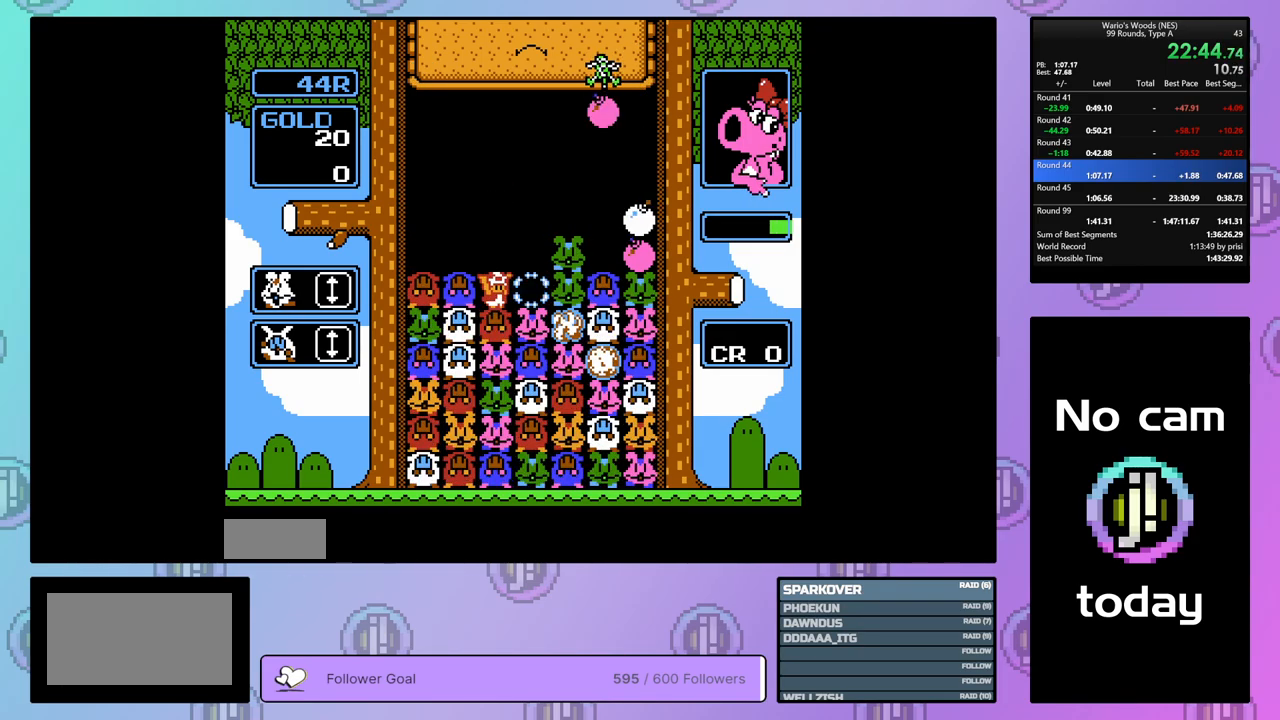
{"buttons": ["DPAD_RIGHT"], "events": [[200, "DPAD_RIGHT", "down"]]}
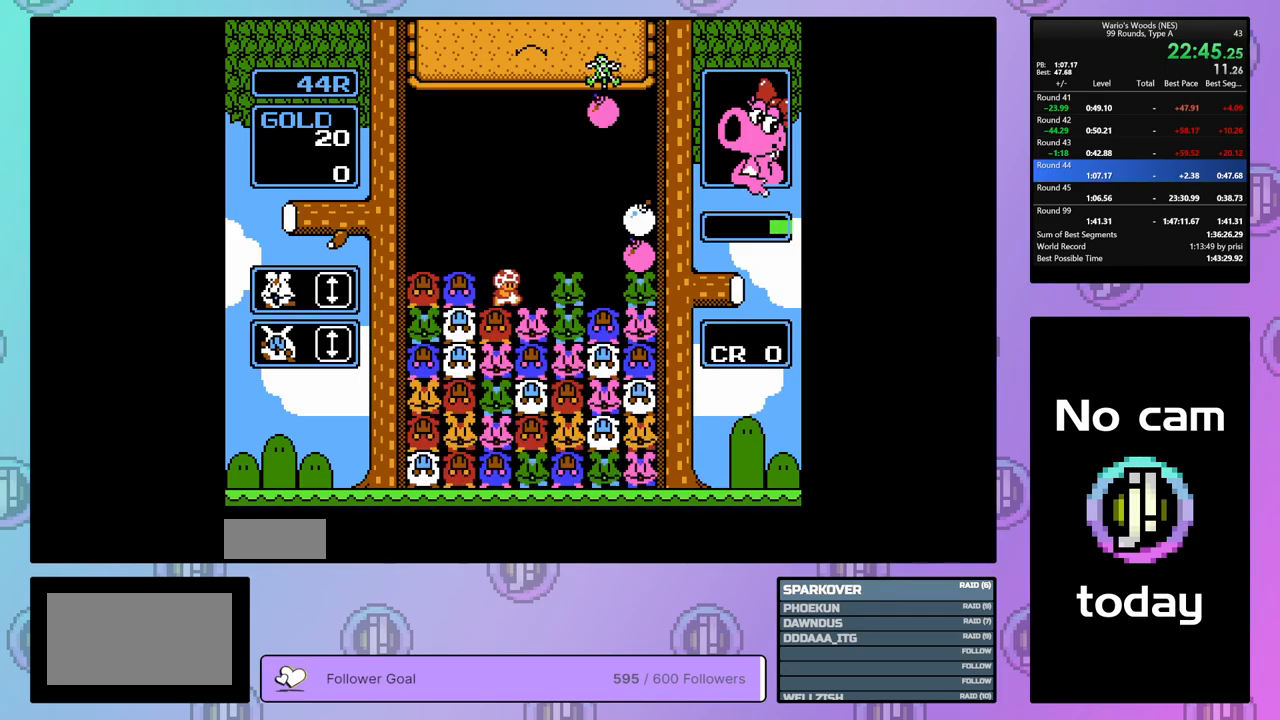
{"buttons": ["DPAD_RIGHT"], "events": []}
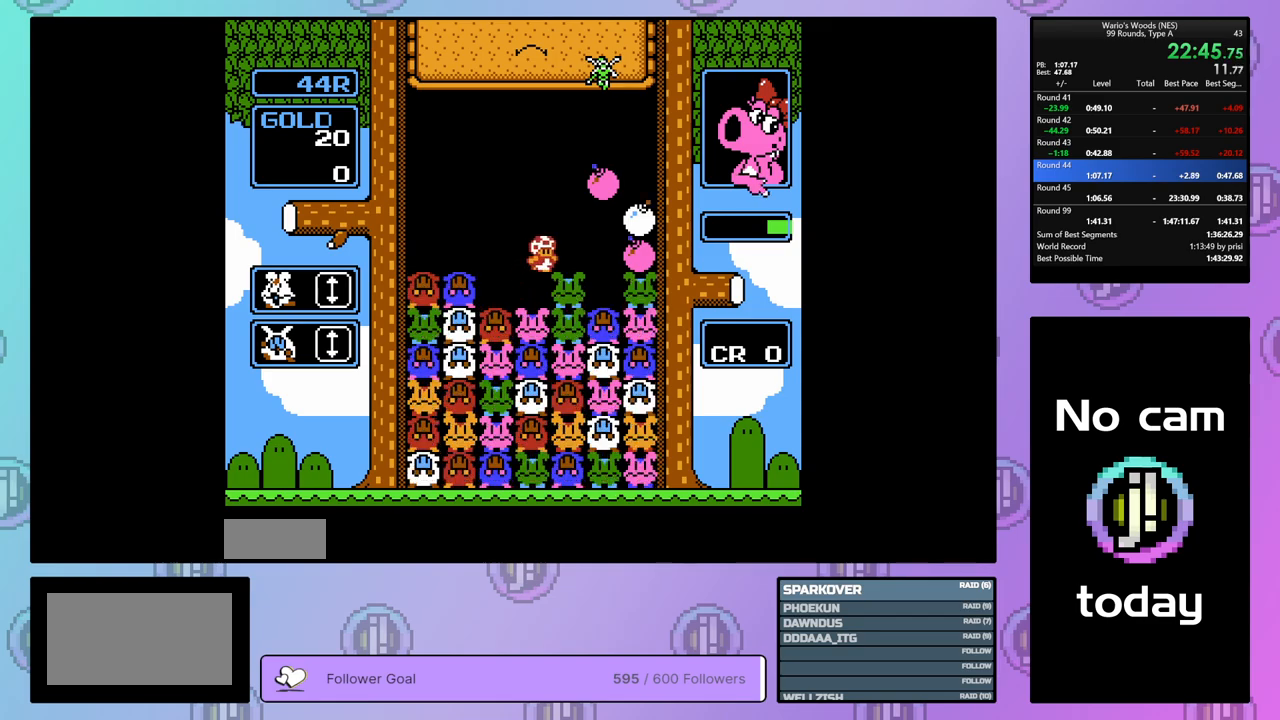
{"buttons": ["B"], "events": [[50, "DPAD_RIGHT", "up"], [150, "DPAD_DOWN", "down"], [433, "DPAD_DOWN", "up"], [483, "B", "down"]]}
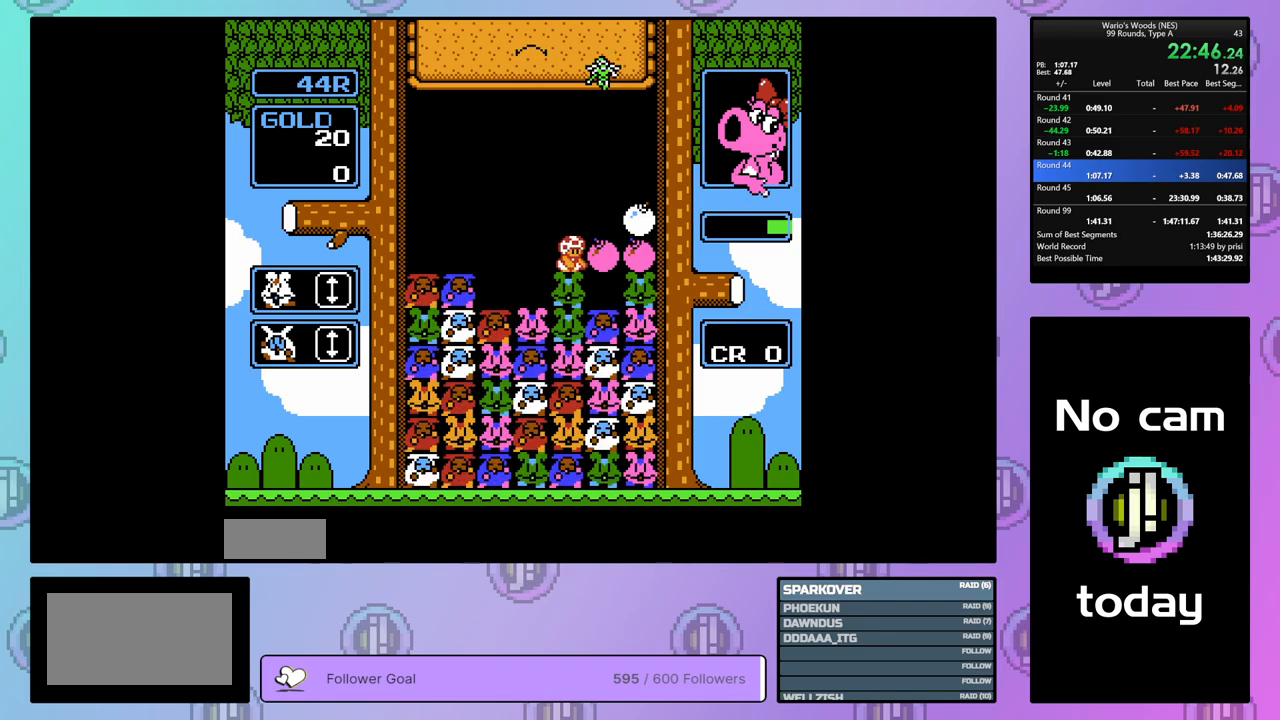
{"buttons": ["DPAD_LEFT"], "events": [[50, "DPAD_LEFT", "down"], [100, "B", "up"]]}
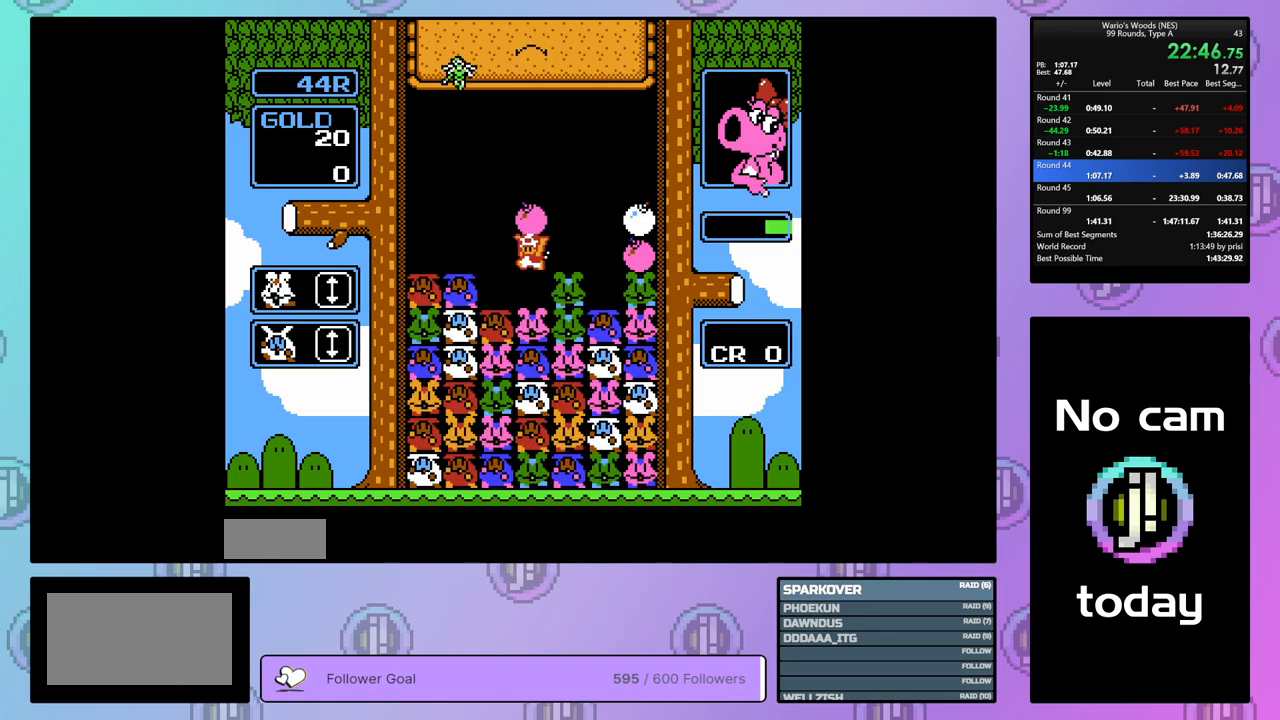
{"buttons": ["B", "DPAD_RIGHT"], "events": [[367, "B", "down"], [367, "DPAD_LEFT", "up"], [483, "DPAD_RIGHT", "down"]]}
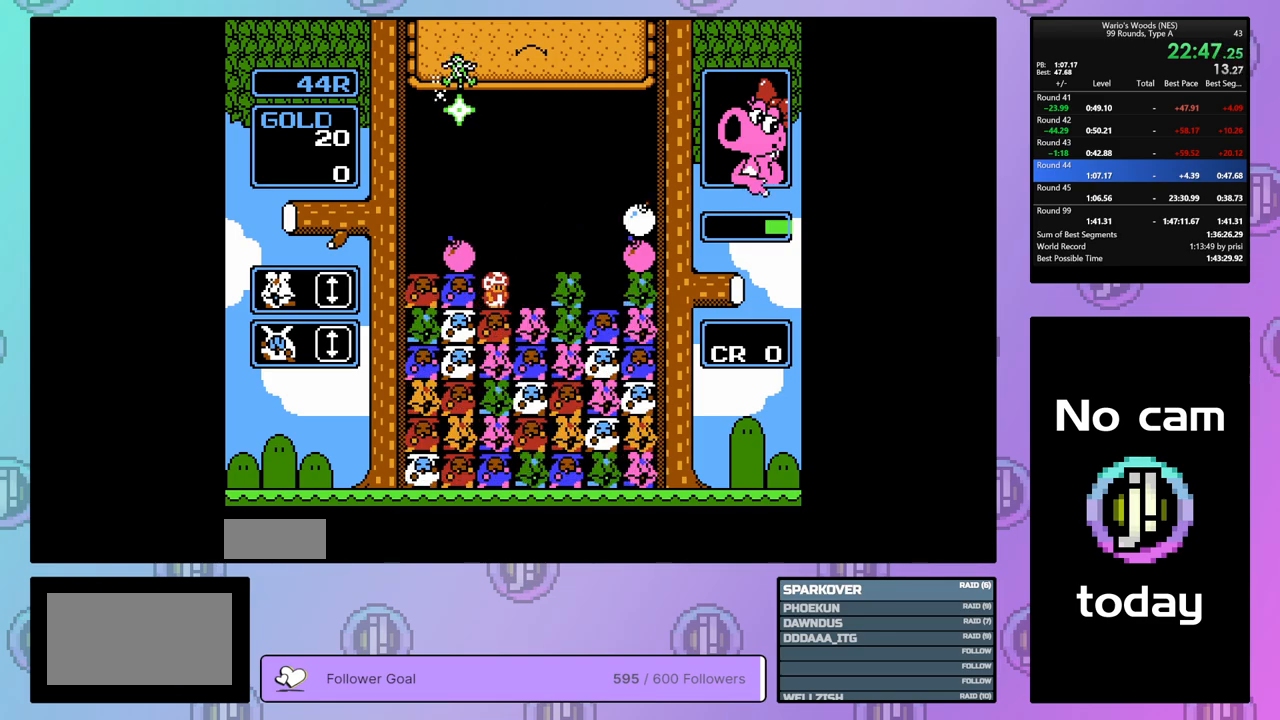
{"buttons": ["DPAD_RIGHT"], "events": [[17, "B", "up"]]}
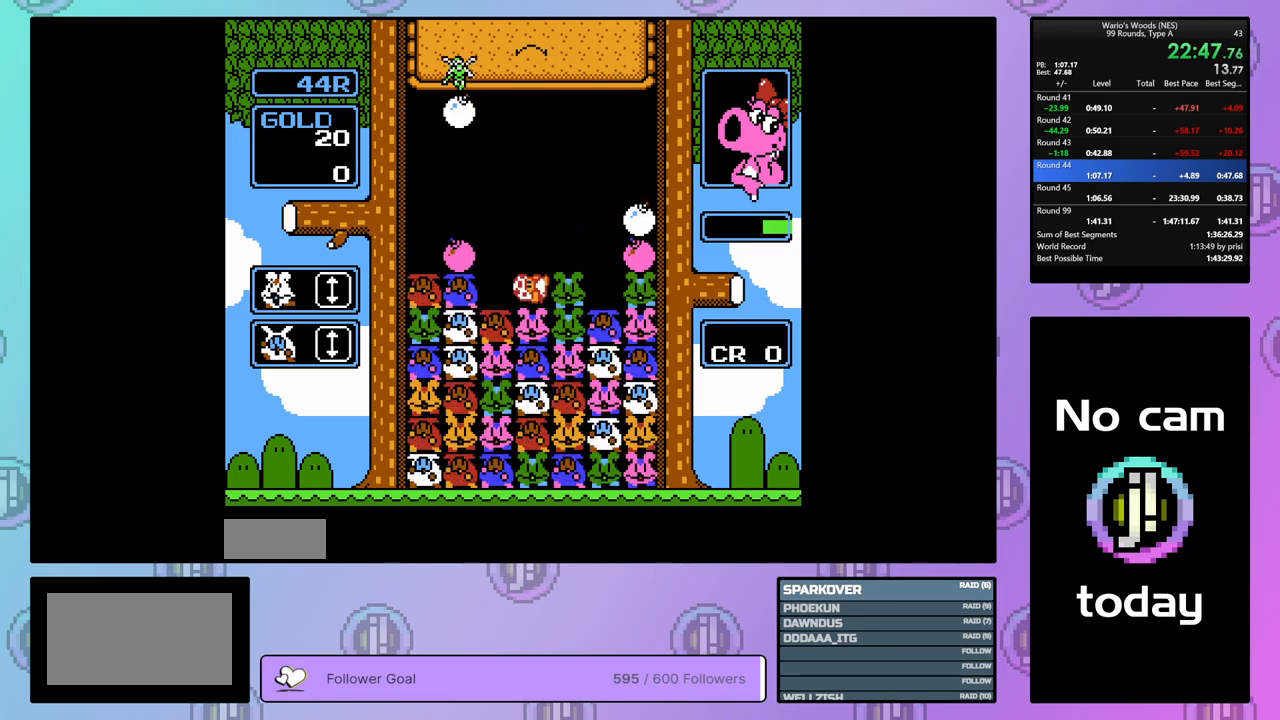
{"buttons": [], "events": [[433, "DPAD_RIGHT", "up"]]}
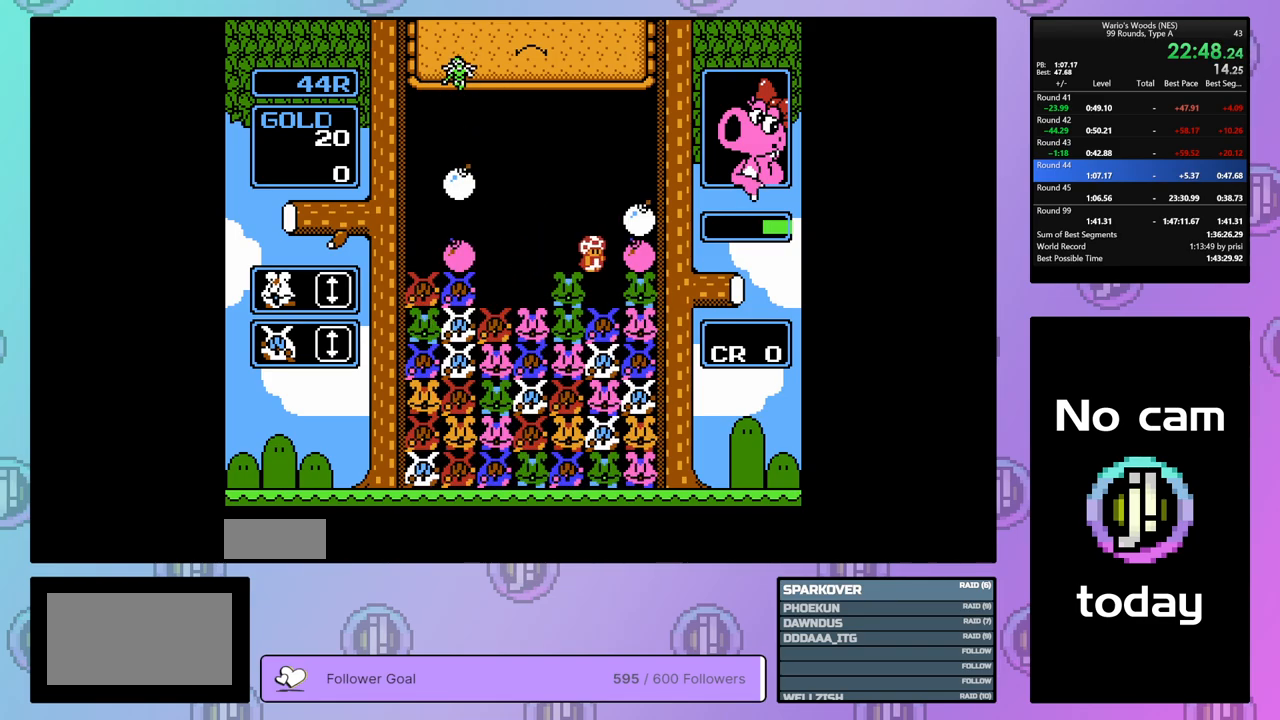
{"buttons": ["DPAD_UP"], "events": [[50, "DPAD_LEFT", "down"], [167, "DPAD_LEFT", "up"], [200, "B", "down"], [433, "DPAD_UP", "down"], [483, "B", "up"]]}
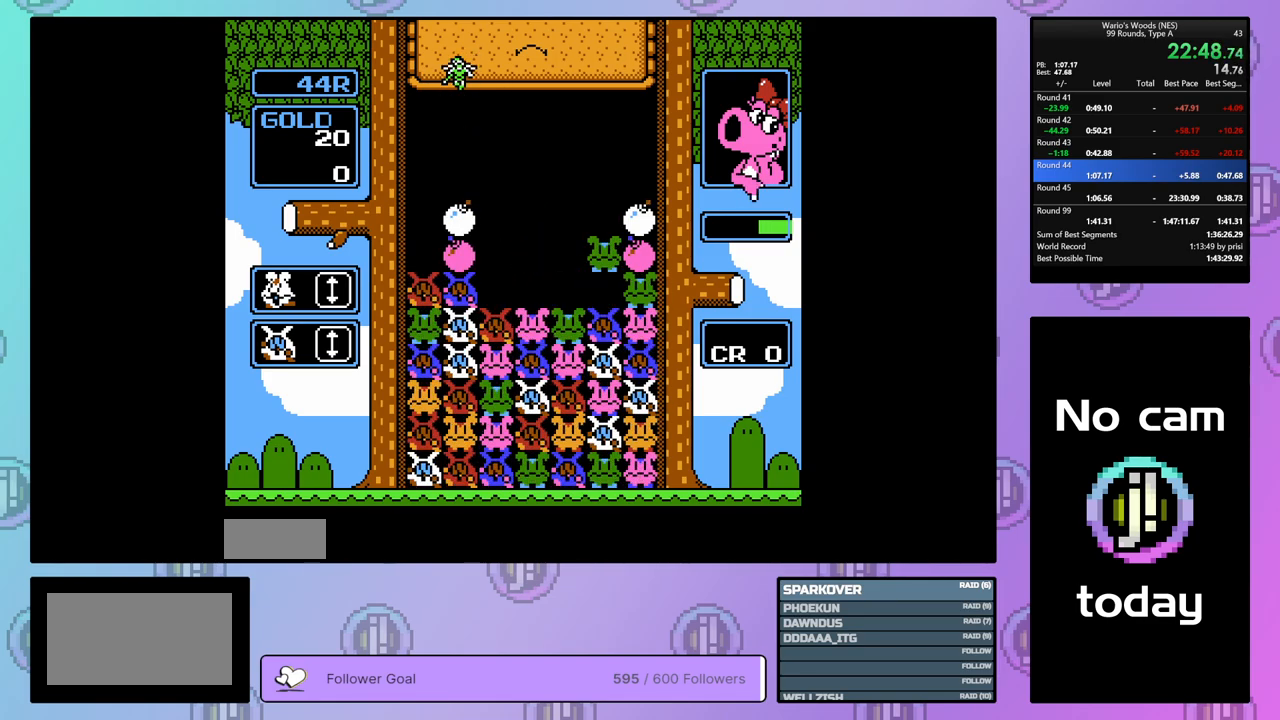
{"buttons": ["DPAD_LEFT"], "events": [[50, "DPAD_UP", "up"], [133, "DPAD_RIGHT", "down"], [250, "B", "down"], [250, "DPAD_RIGHT", "up"], [367, "DPAD_LEFT", "down"], [417, "B", "up"]]}
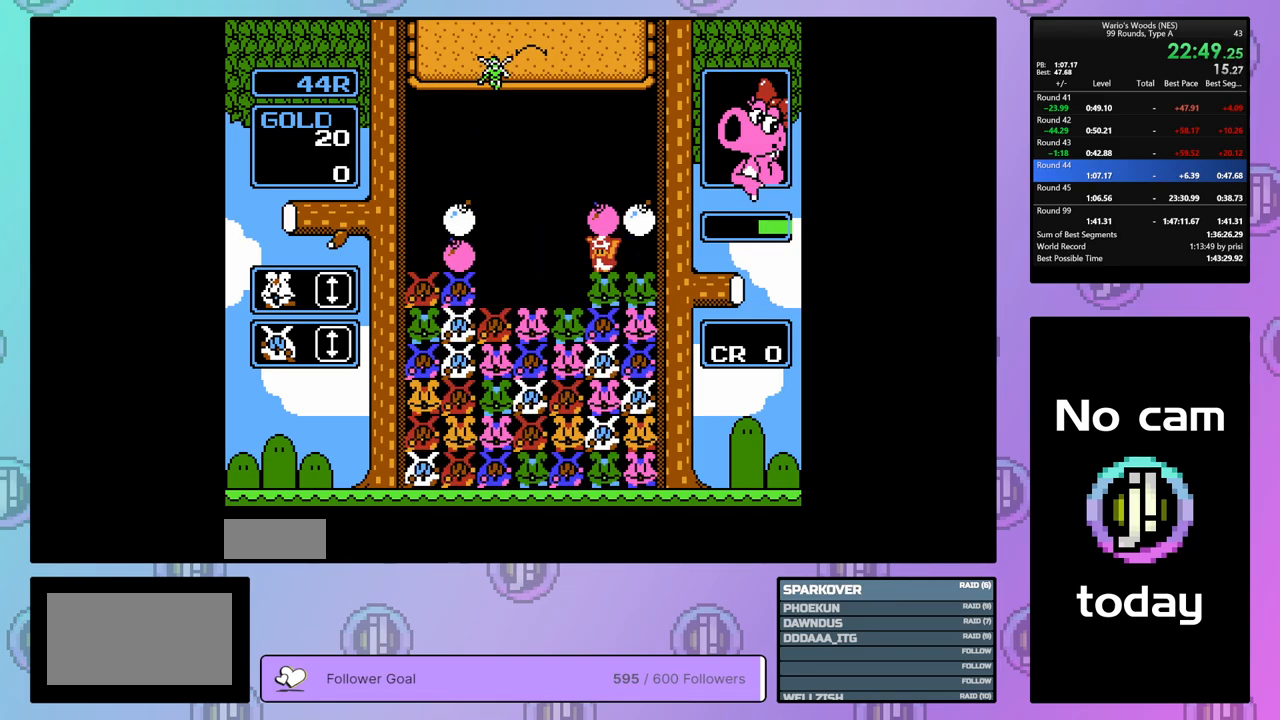
{"buttons": ["DPAD_LEFT"], "events": []}
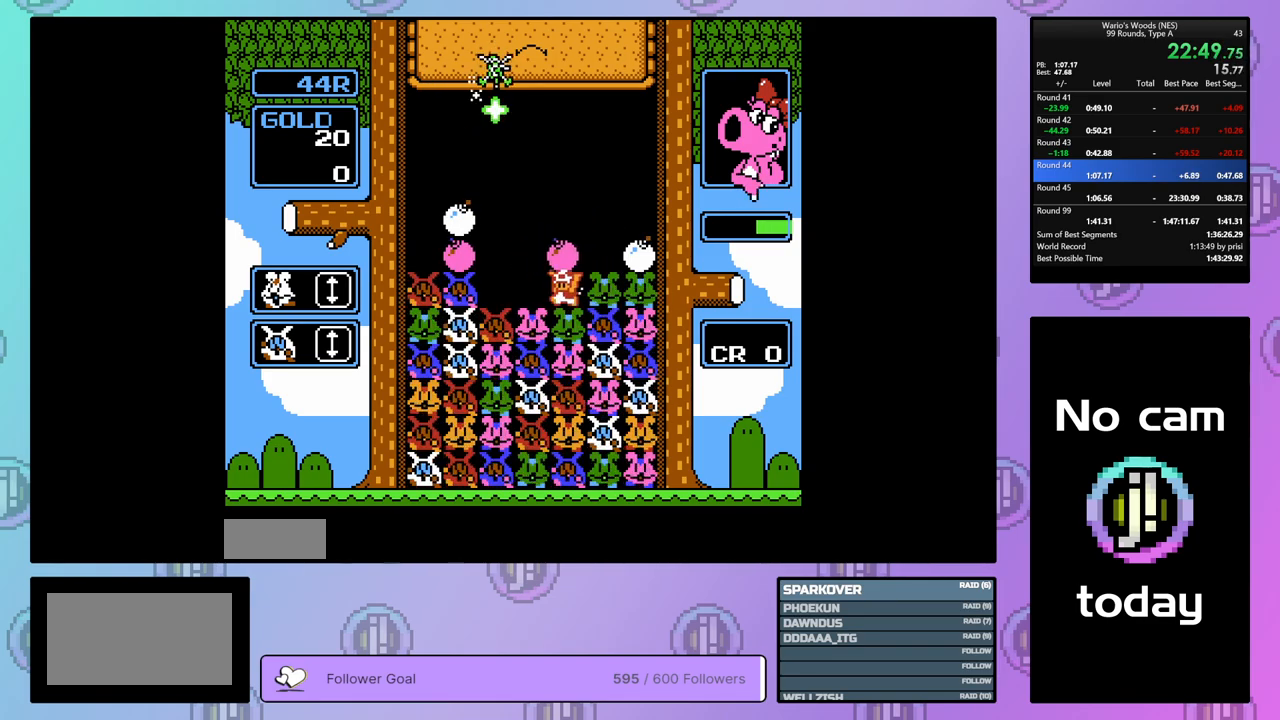
{"buttons": ["DPAD_RIGHT"], "events": [[133, "B", "down"], [150, "DPAD_LEFT", "up"], [233, "B", "up"], [450, "DPAD_RIGHT", "down"]]}
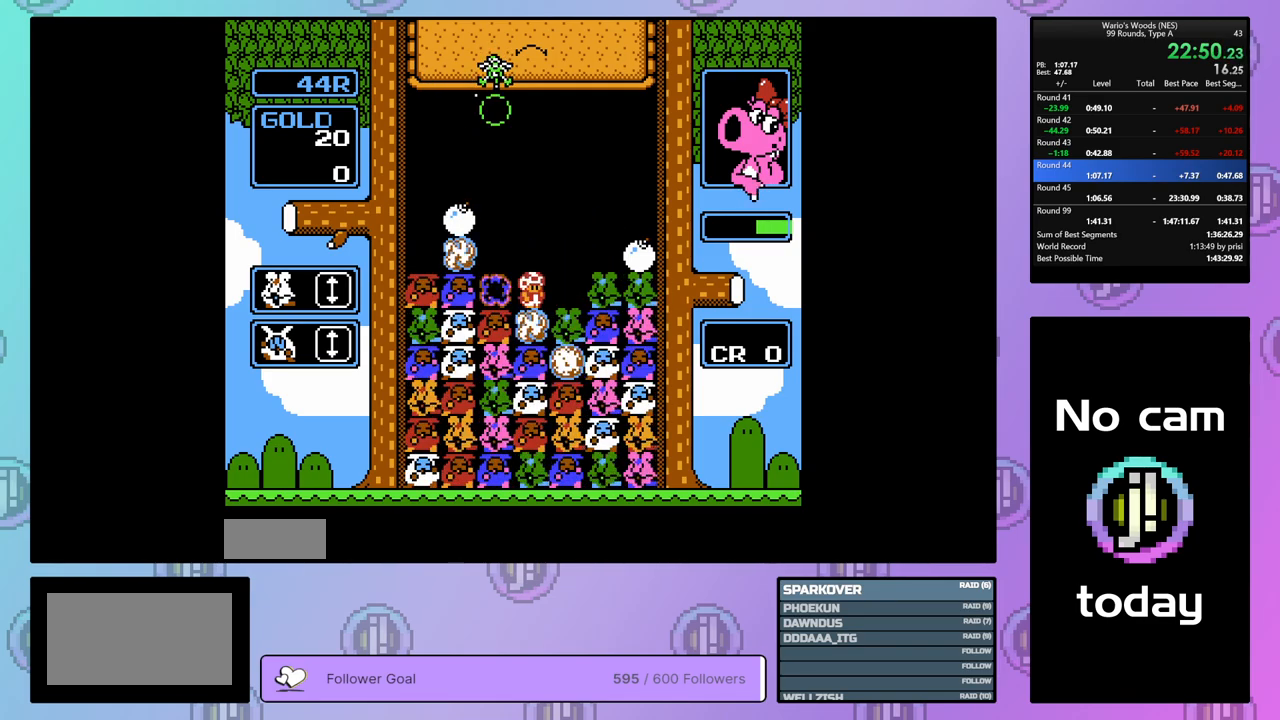
{"buttons": [], "events": [[50, "DPAD_RIGHT", "up"]]}
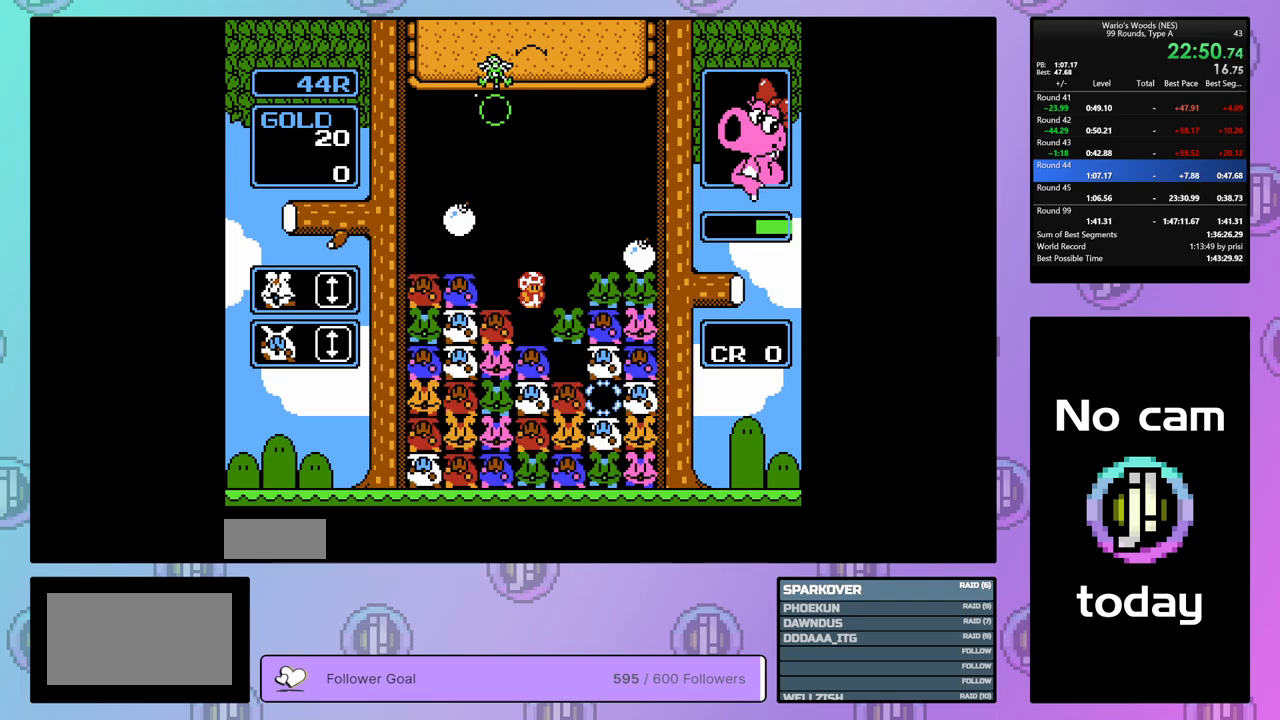
{"buttons": ["DPAD_LEFT"], "events": [[433, "DPAD_LEFT", "down"]]}
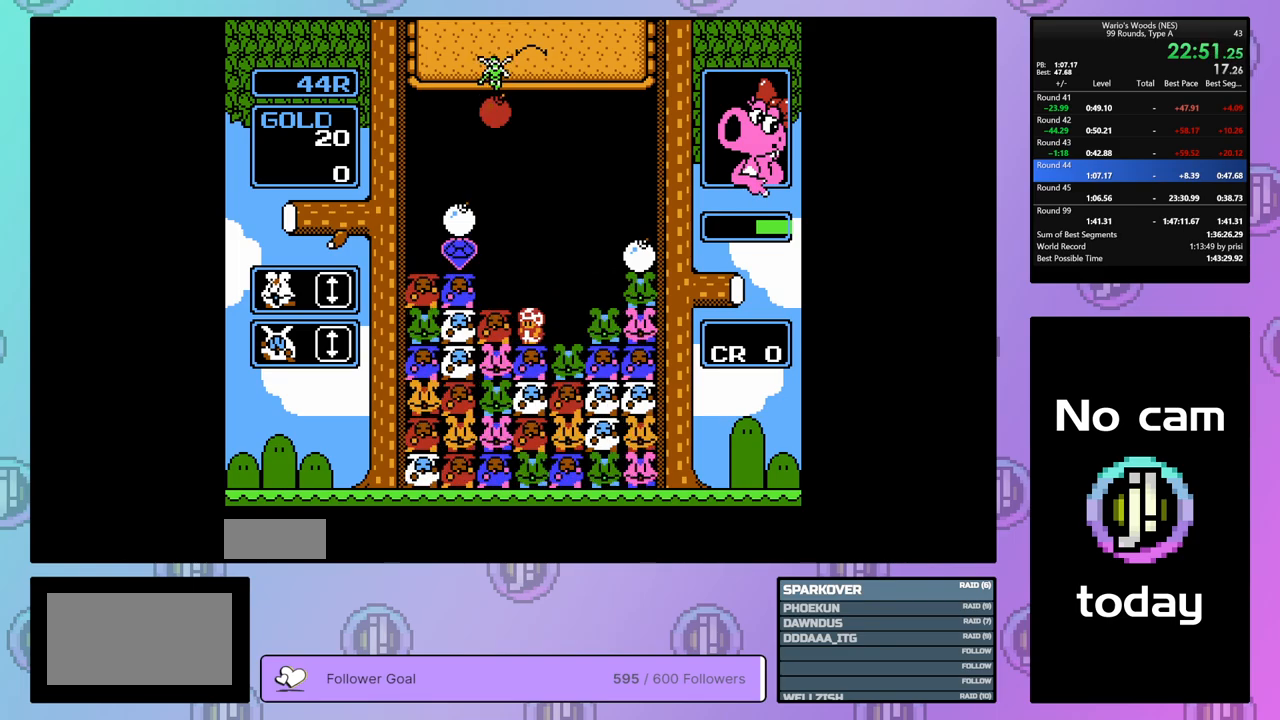
{"buttons": ["B"], "events": [[167, "DPAD_LEFT", "up"], [450, "B", "down"]]}
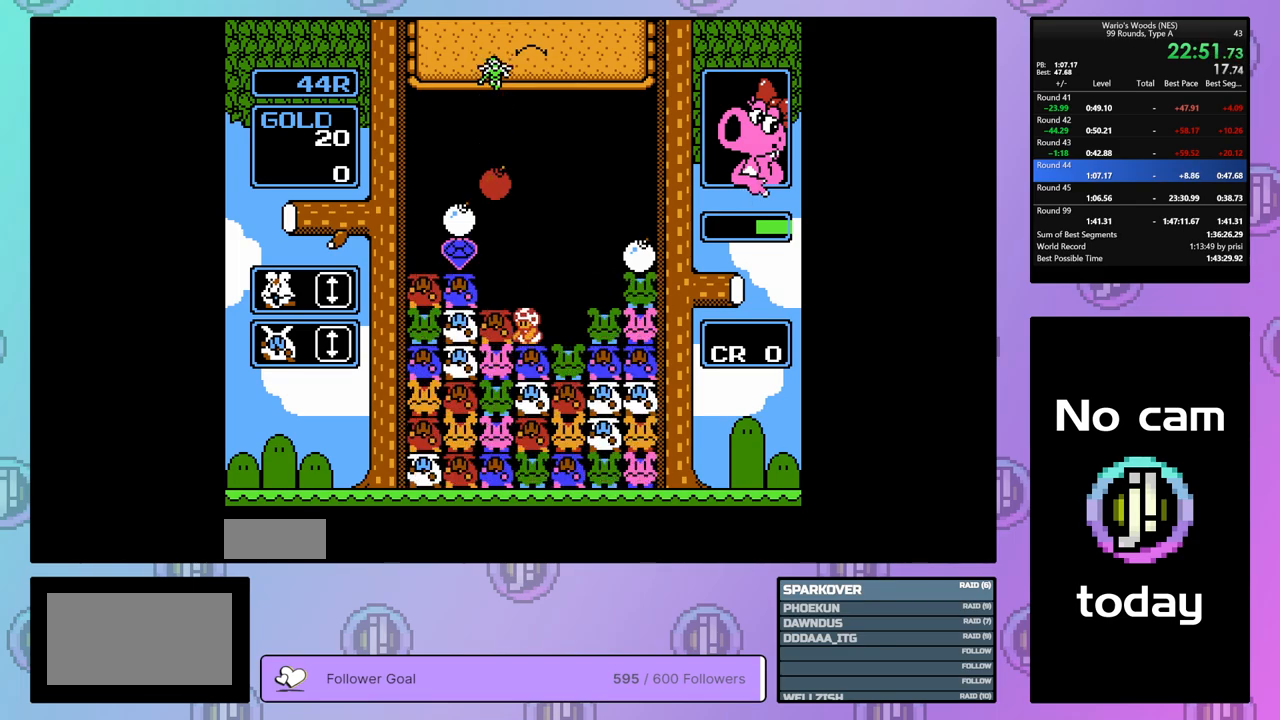
{"buttons": ["DPAD_LEFT"], "events": [[150, "B", "up"], [167, "DPAD_RIGHT", "down"], [267, "DPAD_RIGHT", "up"], [350, "B", "down"], [467, "B", "up"], [467, "DPAD_LEFT", "down"]]}
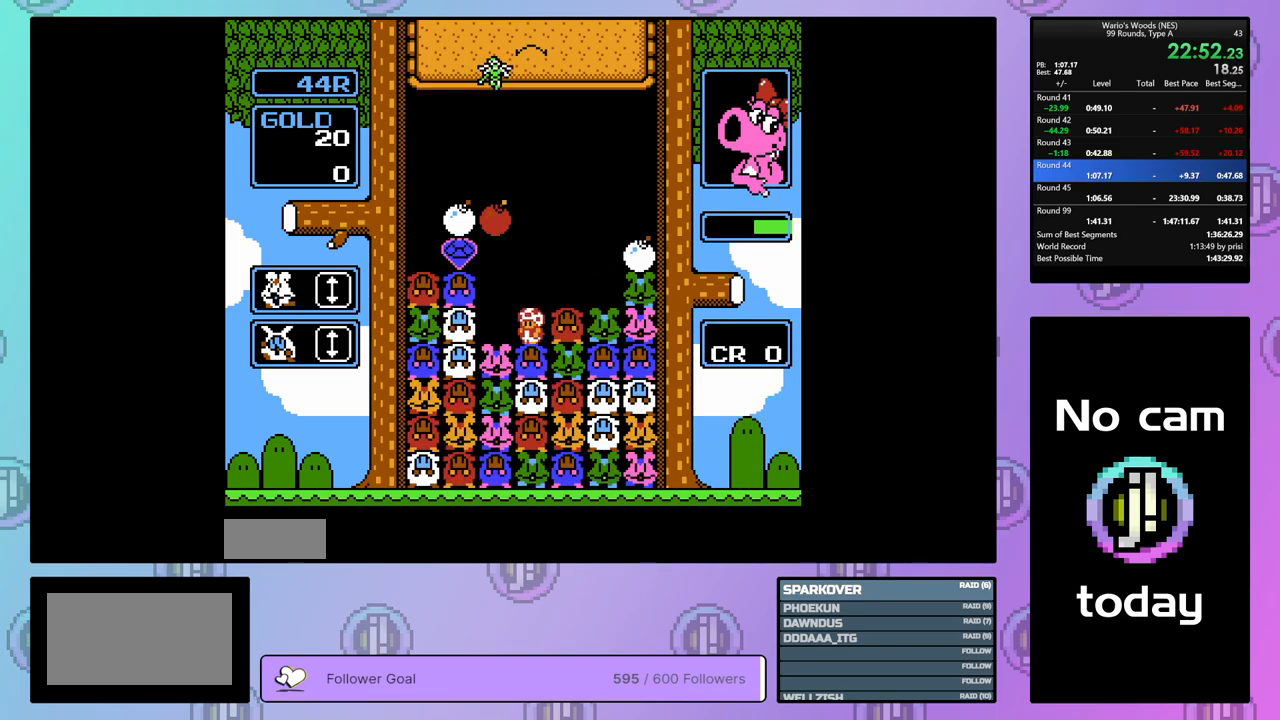
{"buttons": ["DPAD_RIGHT"], "events": [[250, "DPAD_LEFT", "up"], [367, "DPAD_RIGHT", "down"]]}
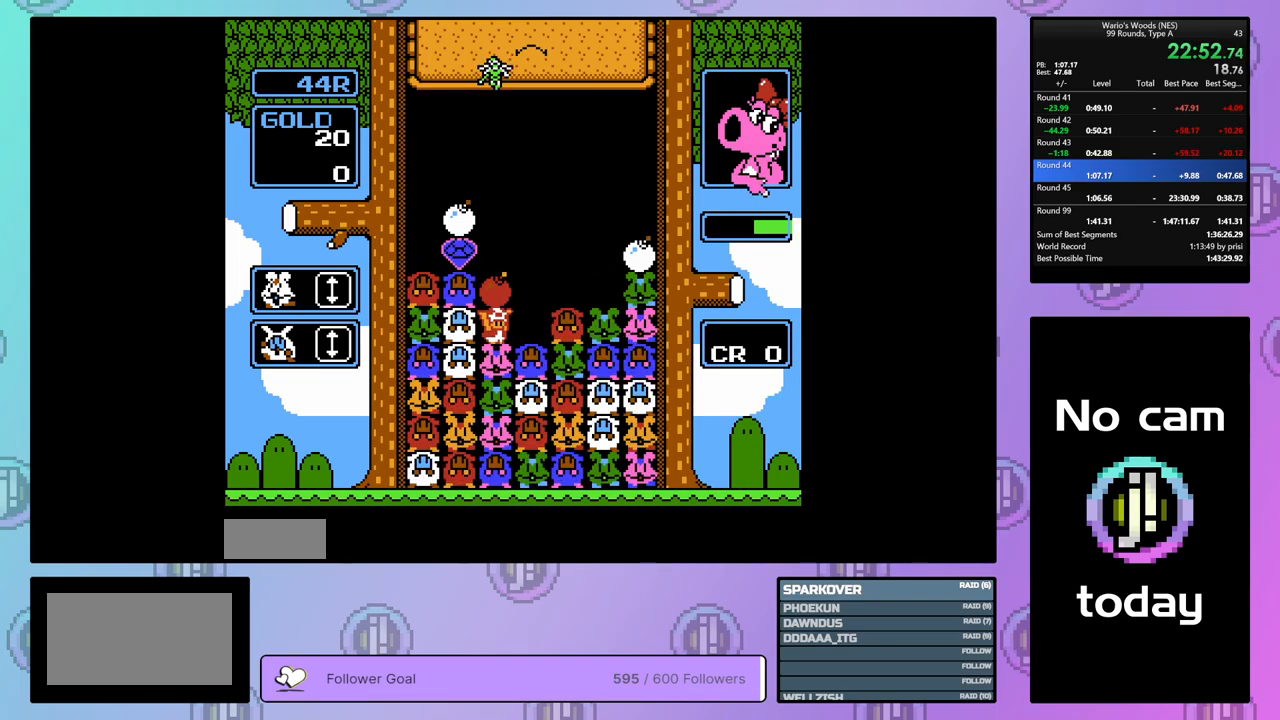
{"buttons": ["DPAD_LEFT"], "events": [[150, "B", "down"], [200, "DPAD_RIGHT", "up"], [300, "B", "up"], [350, "DPAD_LEFT", "down"]]}
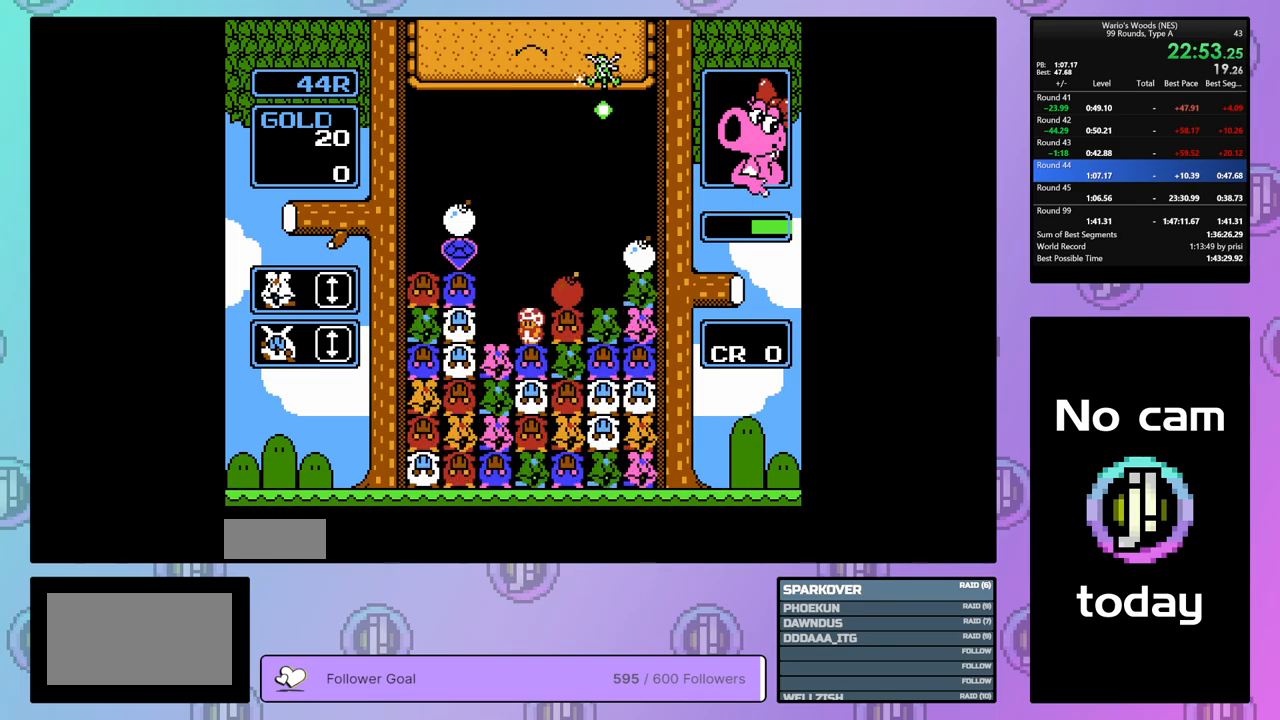
{"buttons": ["DPAD_LEFT"], "events": []}
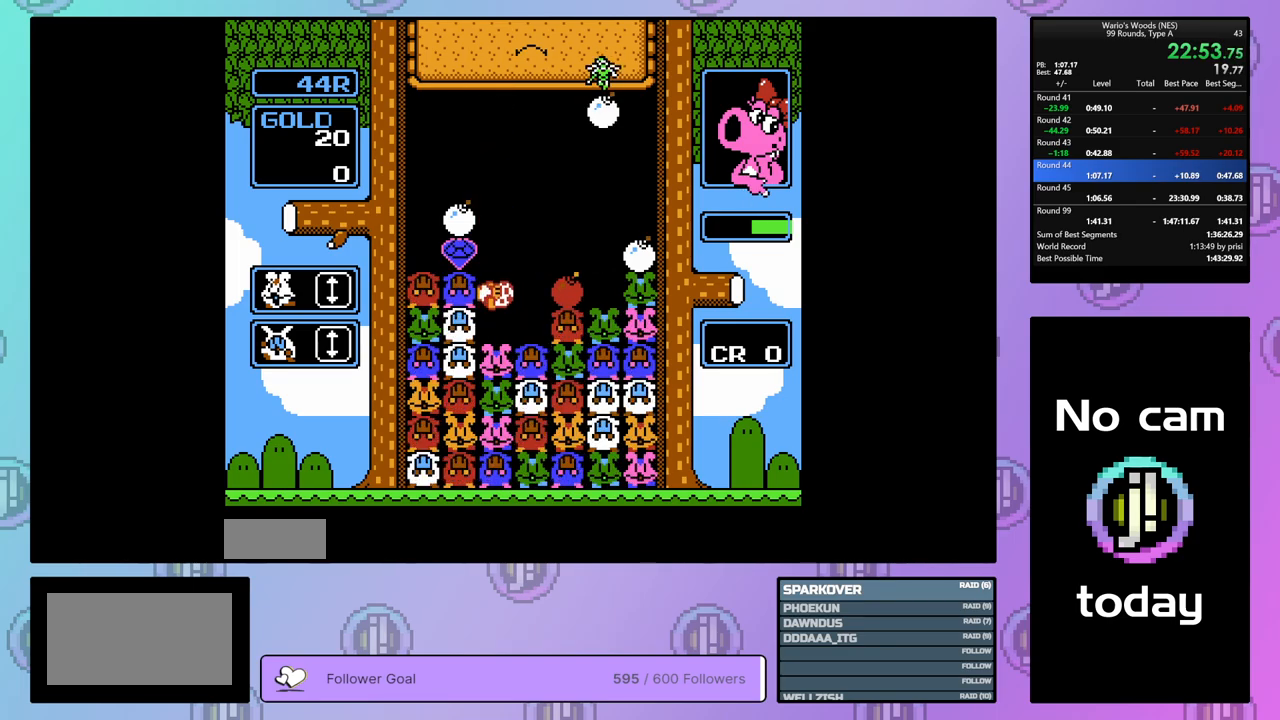
{"buttons": ["DPAD_UP"], "events": [[33, "B", "down"], [67, "DPAD_LEFT", "up"], [217, "B", "up"], [217, "DPAD_UP", "down"]]}
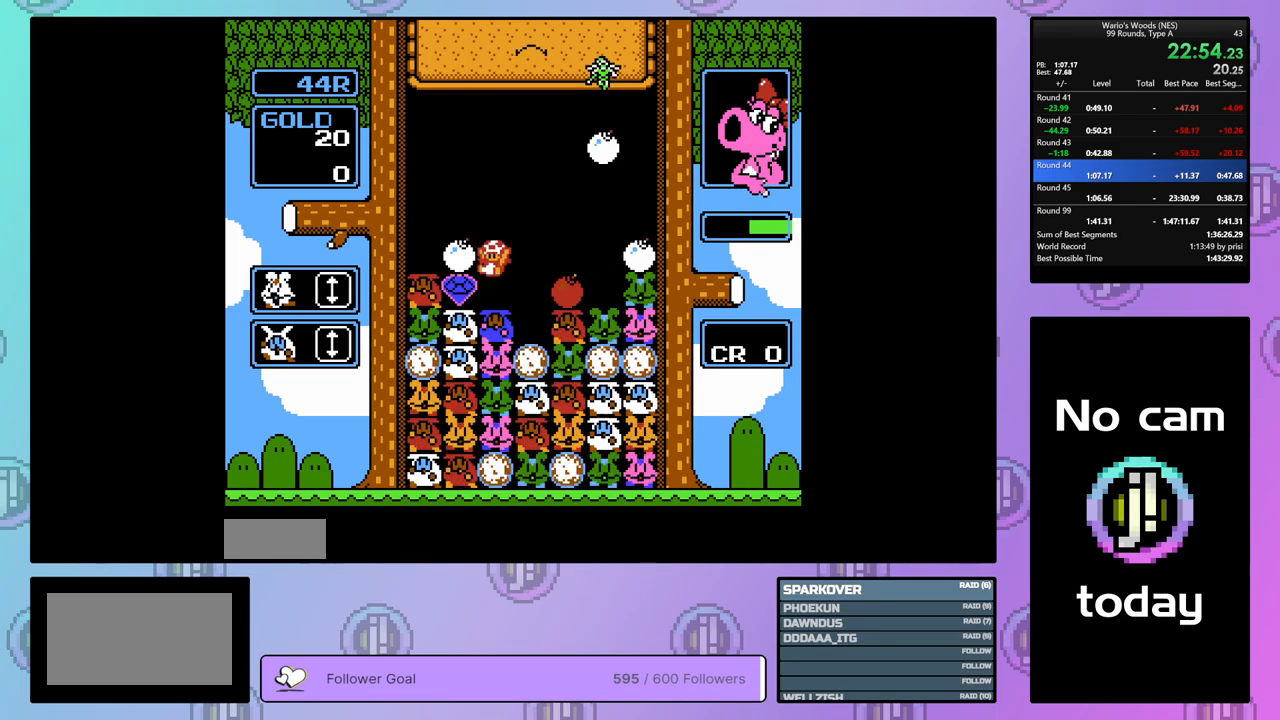
{"buttons": [], "events": [[33, "DPAD_UP", "up"]]}
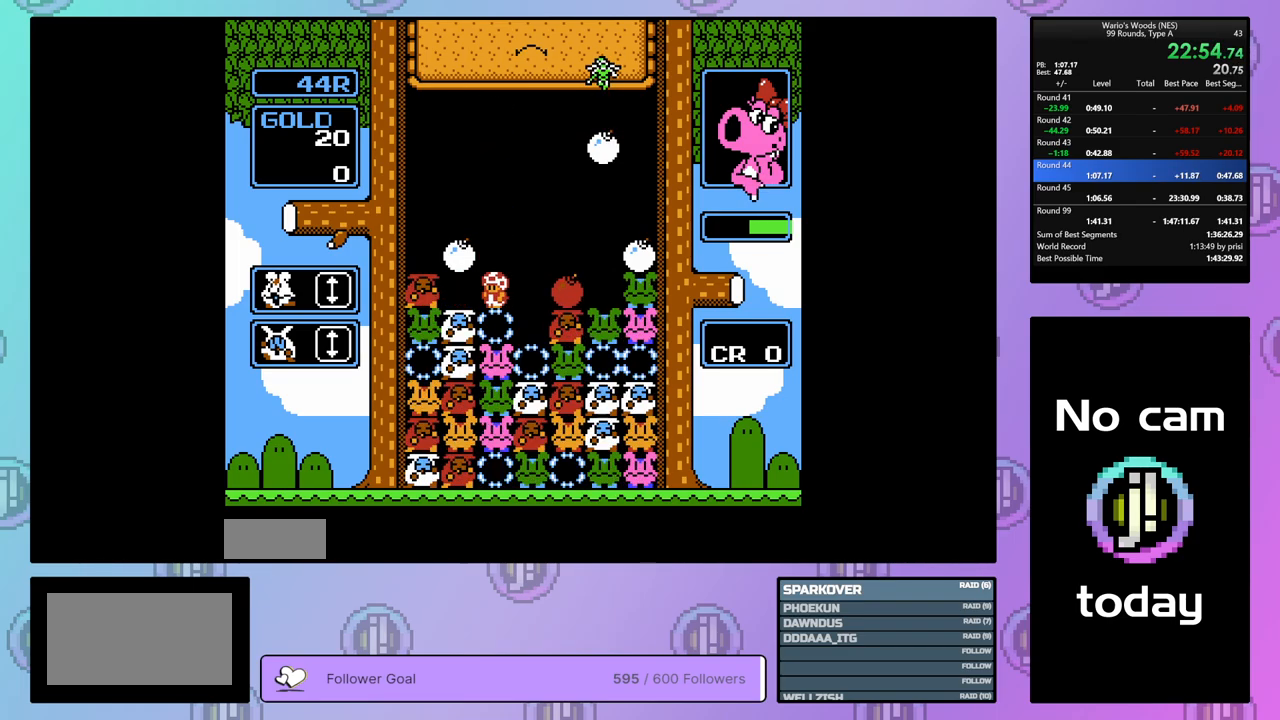
{"buttons": ["DPAD_RIGHT"], "events": [[50, "DPAD_RIGHT", "down"]]}
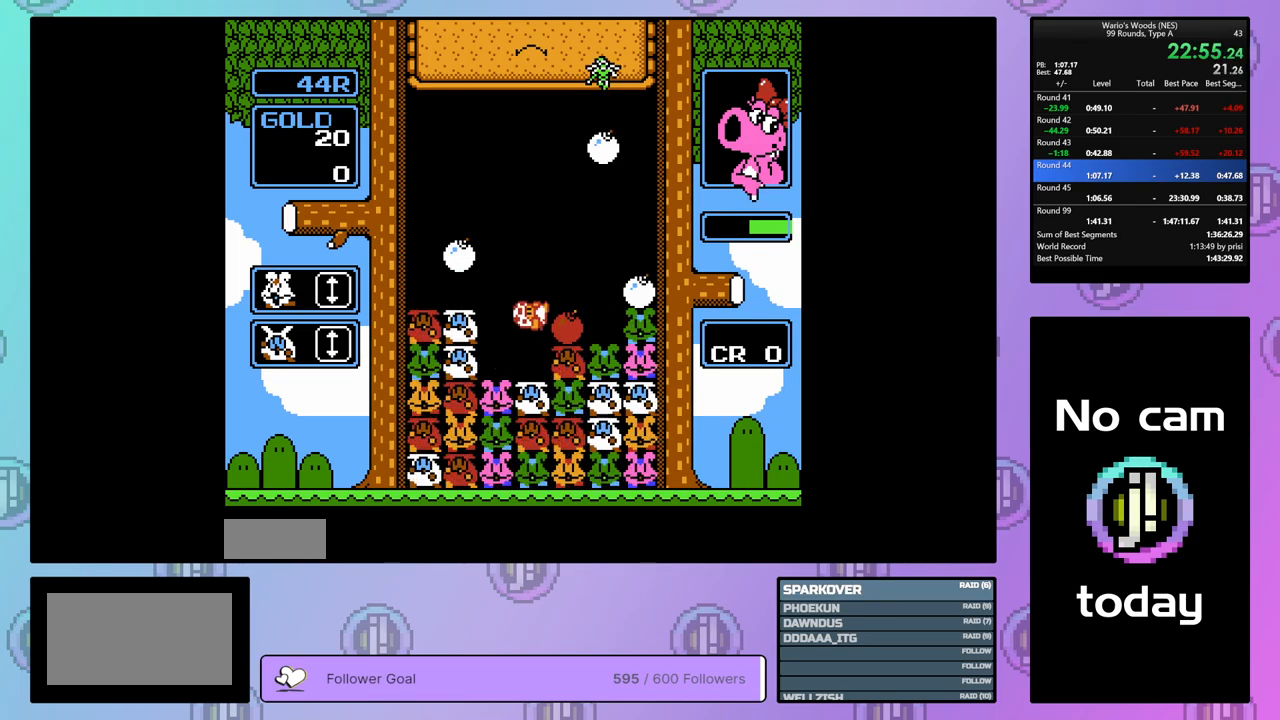
{"buttons": [], "events": [[17, "DPAD_RIGHT", "up"]]}
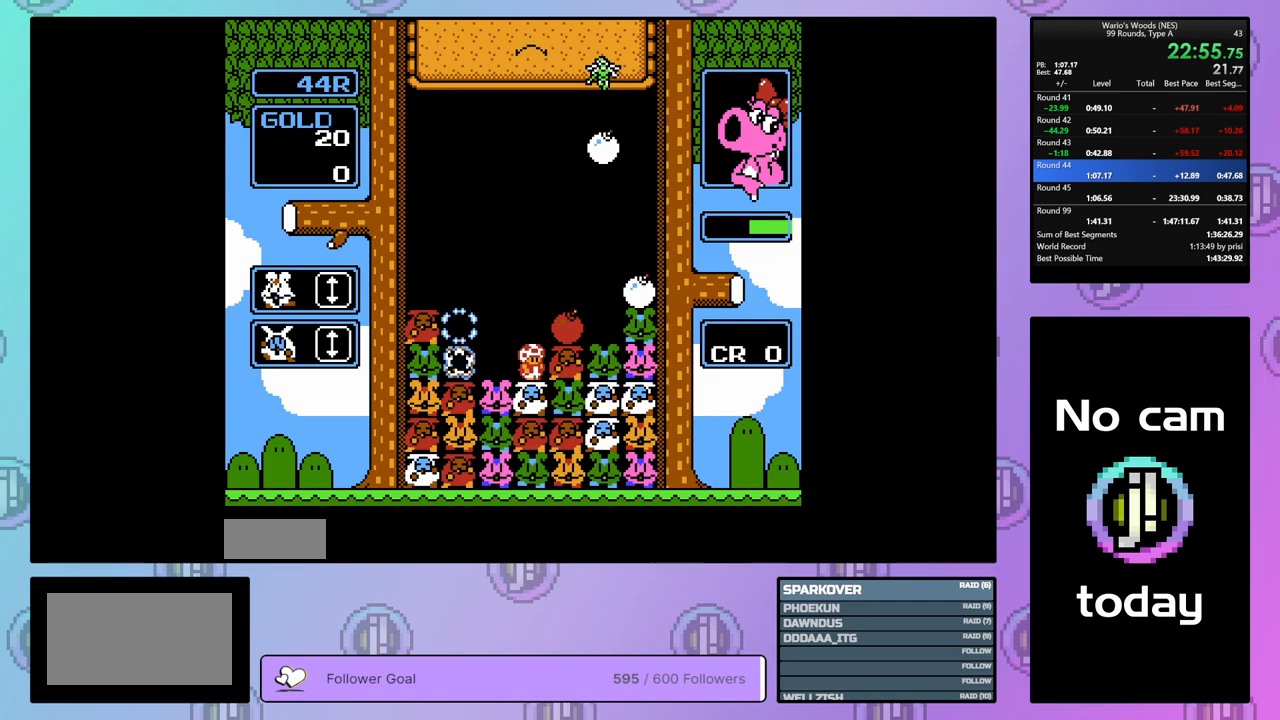
{"buttons": [], "events": []}
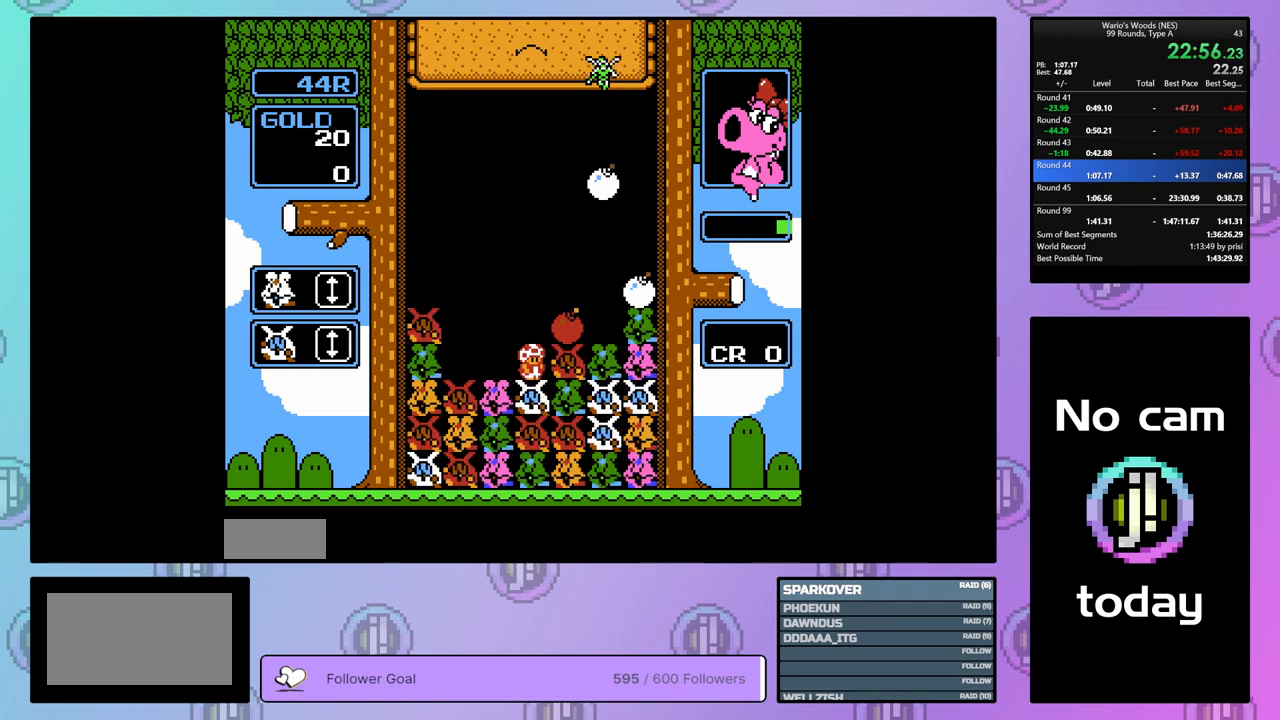
{"buttons": ["A"], "events": [[33, "A", "down"], [83, "DPAD_LEFT", "down"], [167, "A", "up"], [467, "DPAD_LEFT", "up"], [500, "A", "down"]]}
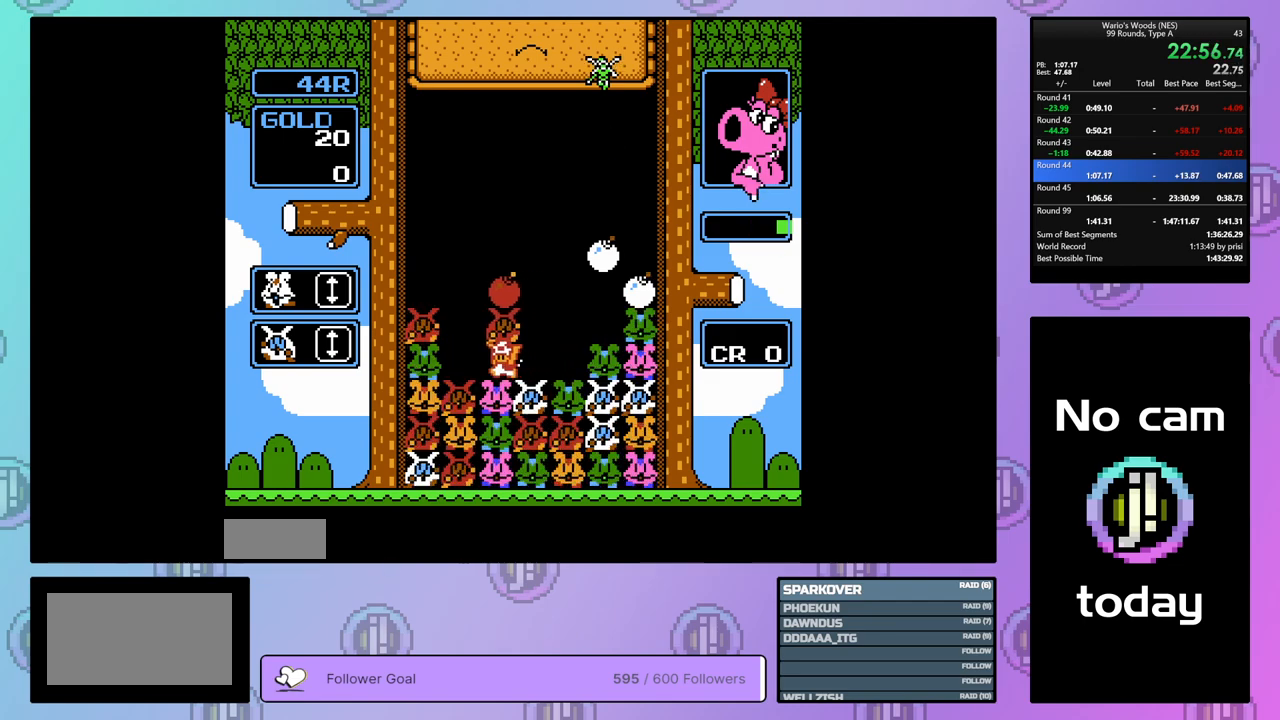
{"buttons": ["DPAD_RIGHT"], "events": [[117, "A", "up"], [167, "DPAD_RIGHT", "down"]]}